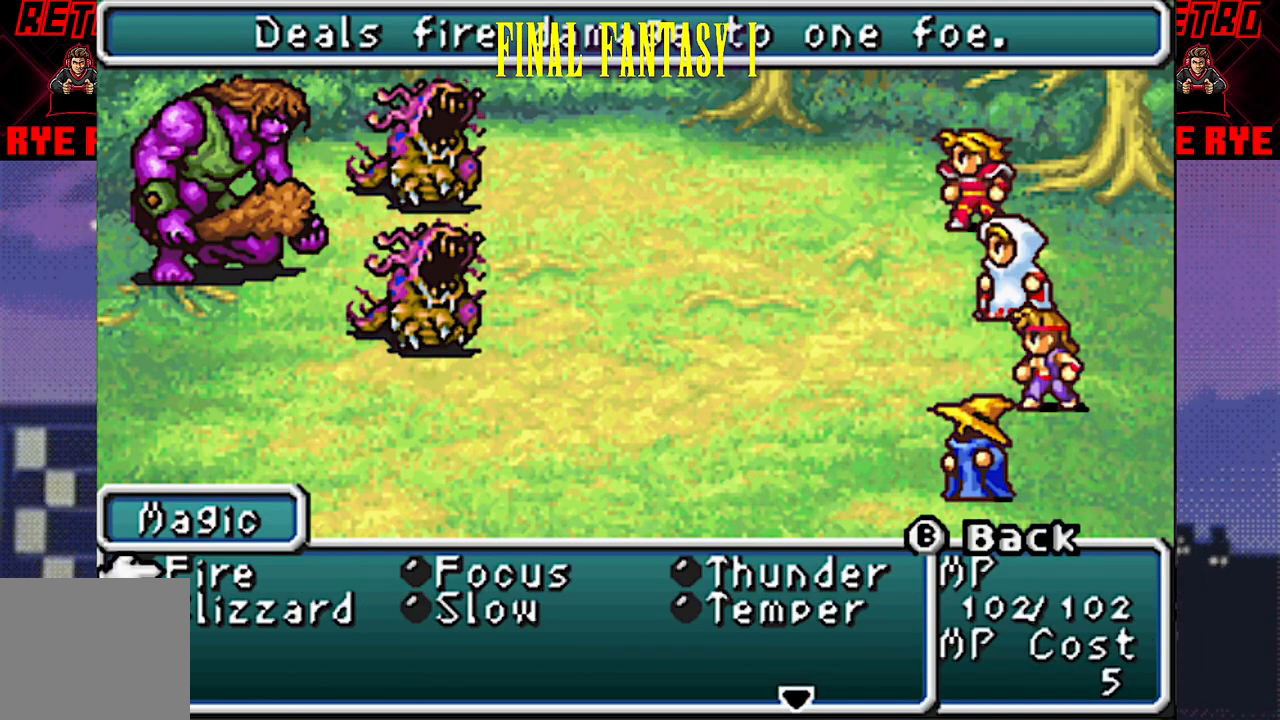
Gameplay with a controller (PlayStation layout); each line is a JSON object with the inputs held at the frame after it. "events" lists button and stick changes between this image and that frame as [ms after this image, input, new state], when the widget could be followed in between. Not read: L3 R3 left_stick right_stick.
{"buttons": [], "events": []}
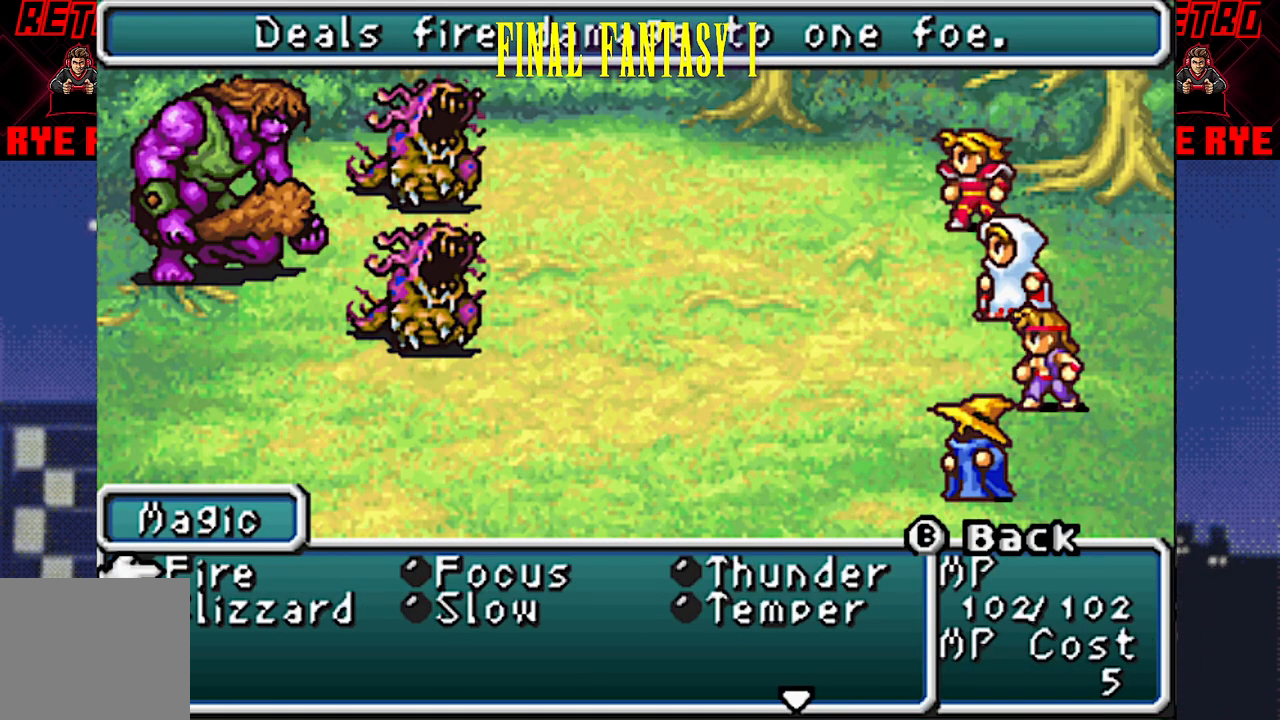
{"buttons": [], "events": []}
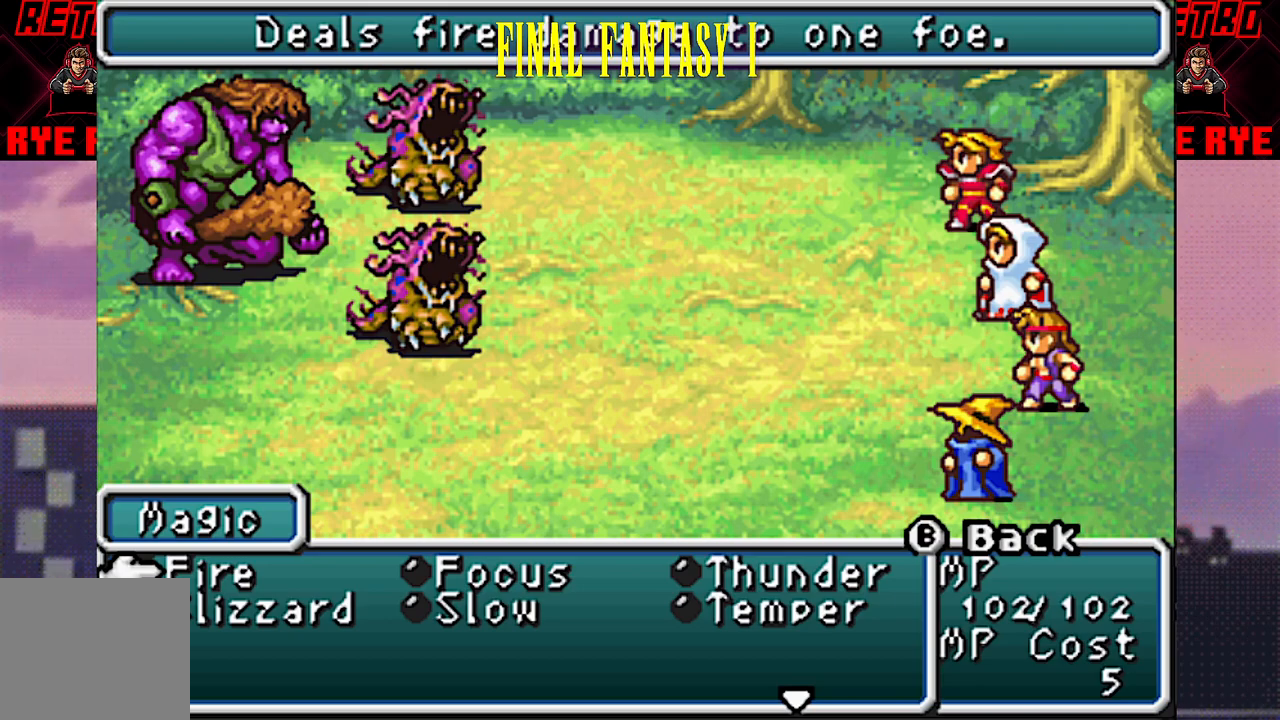
{"buttons": [], "events": [[83, "DPAD_DOWN", "down"], [217, "DPAD_DOWN", "up"]]}
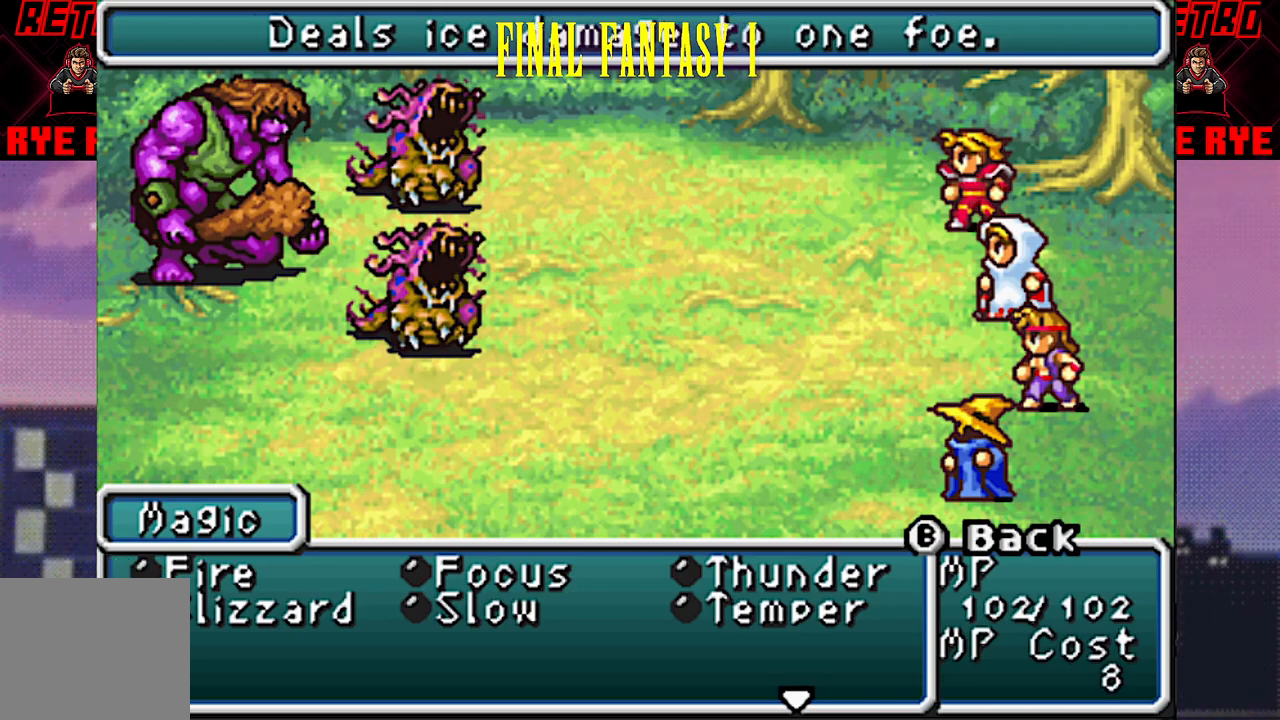
{"buttons": ["DPAD_RIGHT"], "events": [[133, "DPAD_RIGHT", "down"], [250, "DPAD_RIGHT", "up"], [433, "DPAD_RIGHT", "down"]]}
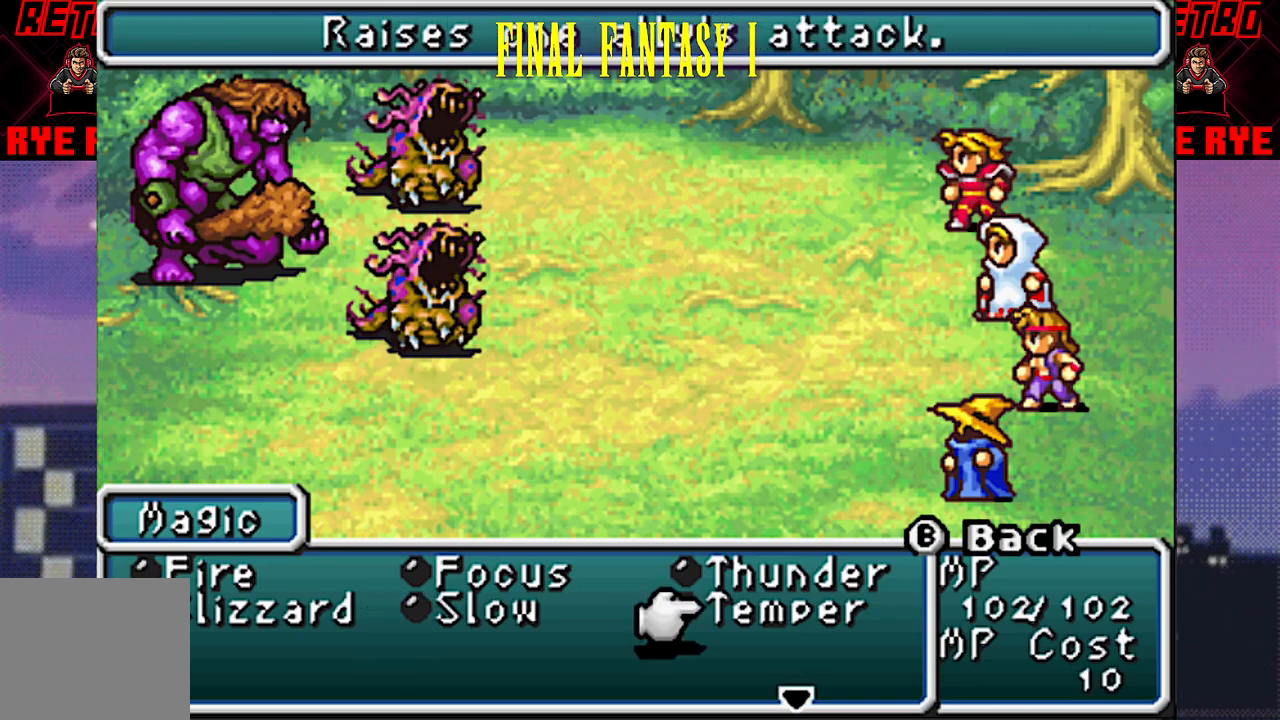
{"buttons": [], "events": [[50, "DPAD_RIGHT", "up"]]}
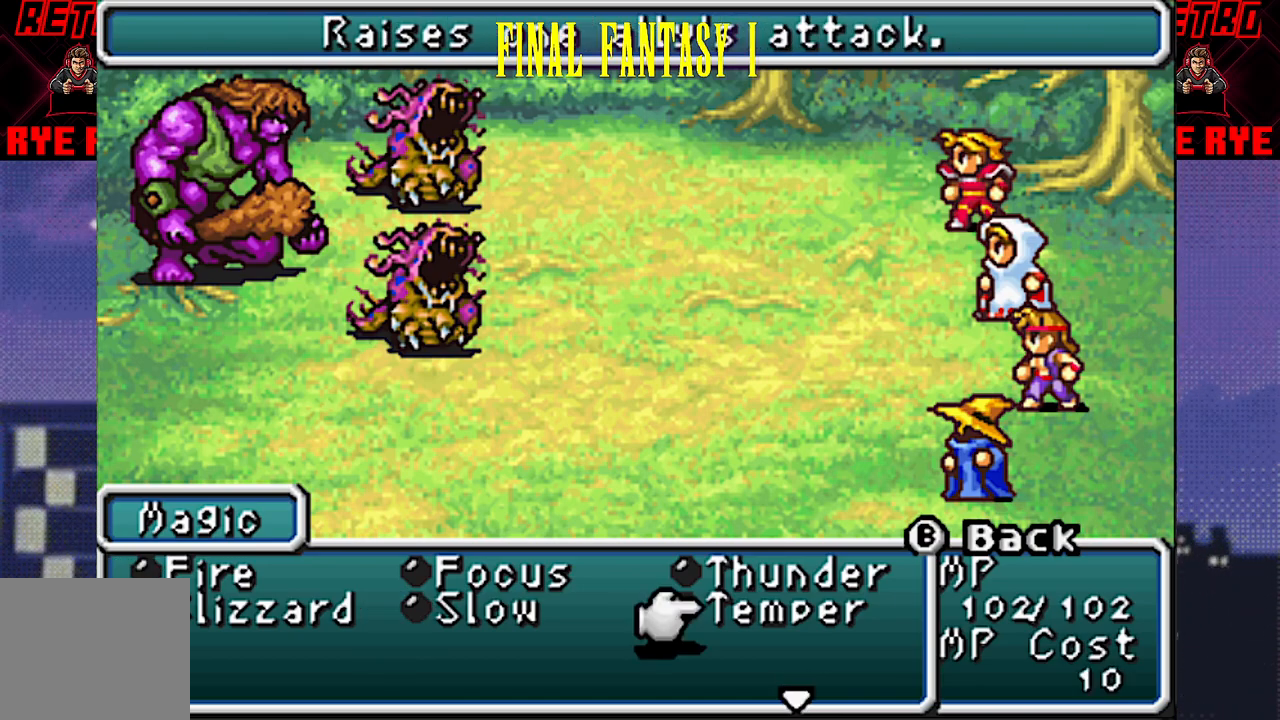
{"buttons": [], "events": [[50, "DPAD_UP", "down"], [133, "DPAD_UP", "up"]]}
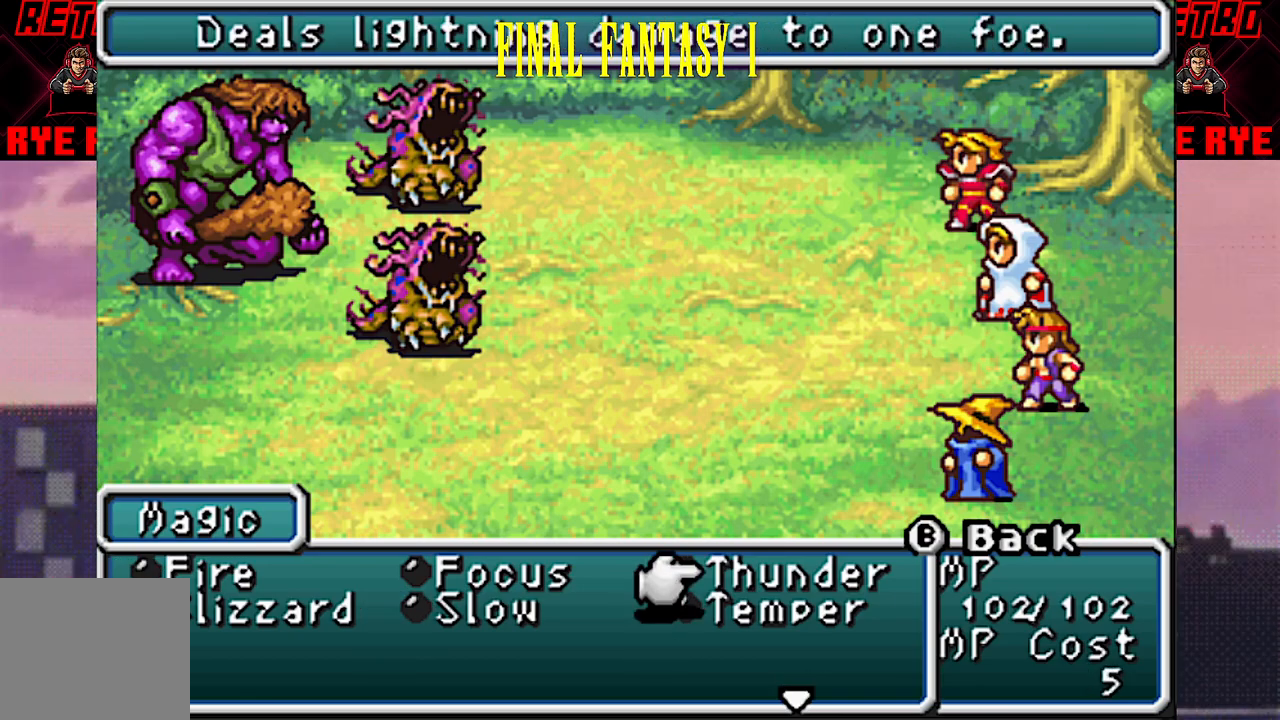
{"buttons": [], "events": []}
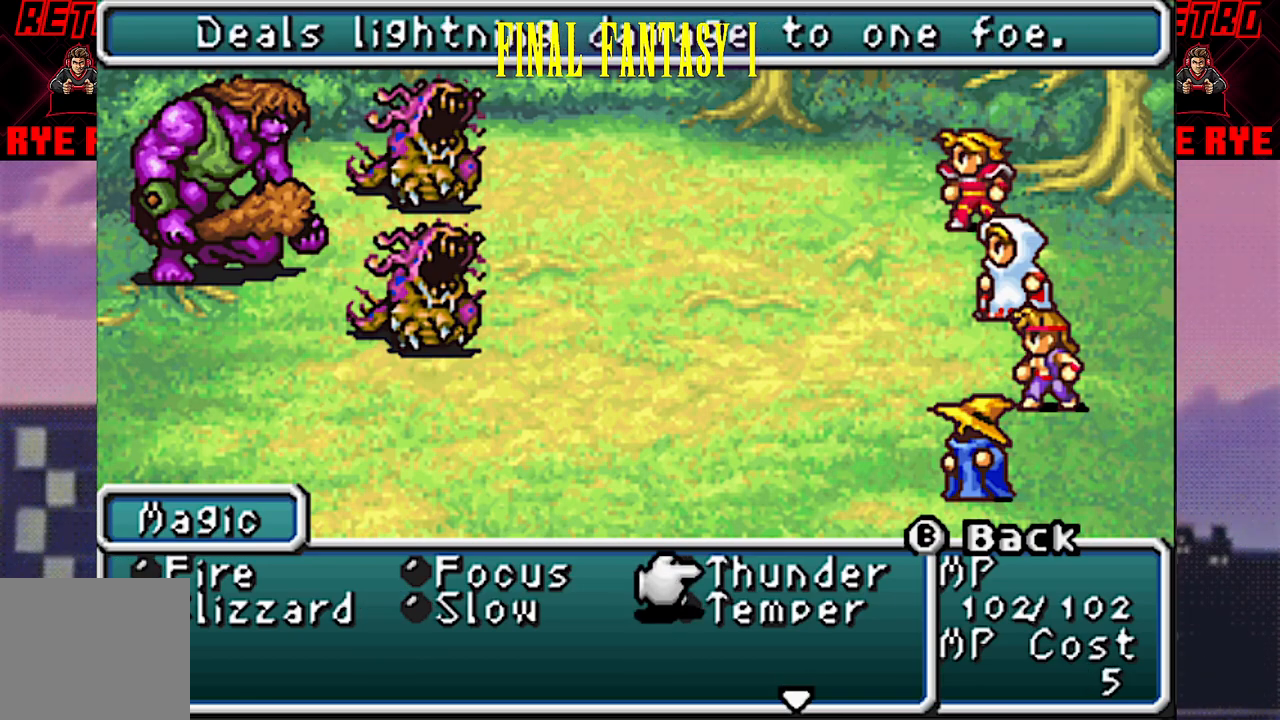
{"buttons": [], "events": [[217, "DPAD_LEFT", "down"], [333, "DPAD_LEFT", "up"], [383, "DPAD_LEFT", "down"], [500, "DPAD_LEFT", "up"]]}
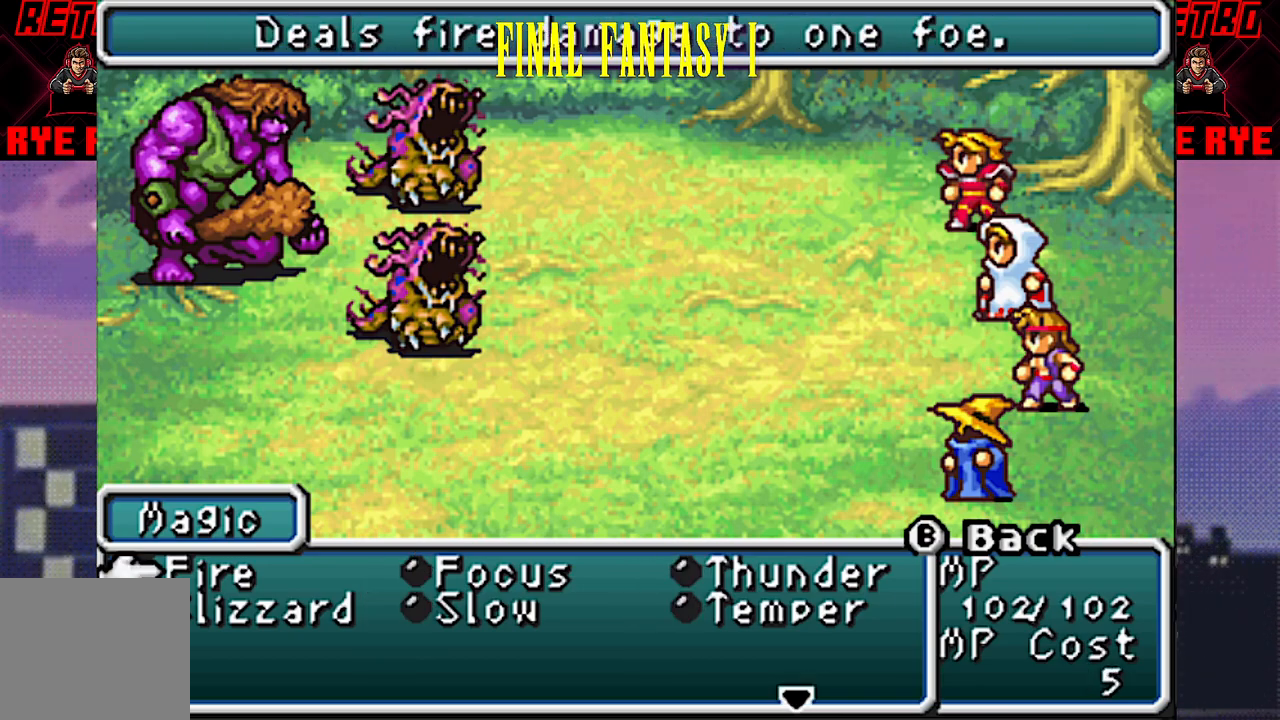
{"buttons": ["CIRCLE"], "events": [[100, "DPAD_DOWN", "down"], [233, "DPAD_DOWN", "up"], [400, "CIRCLE", "down"]]}
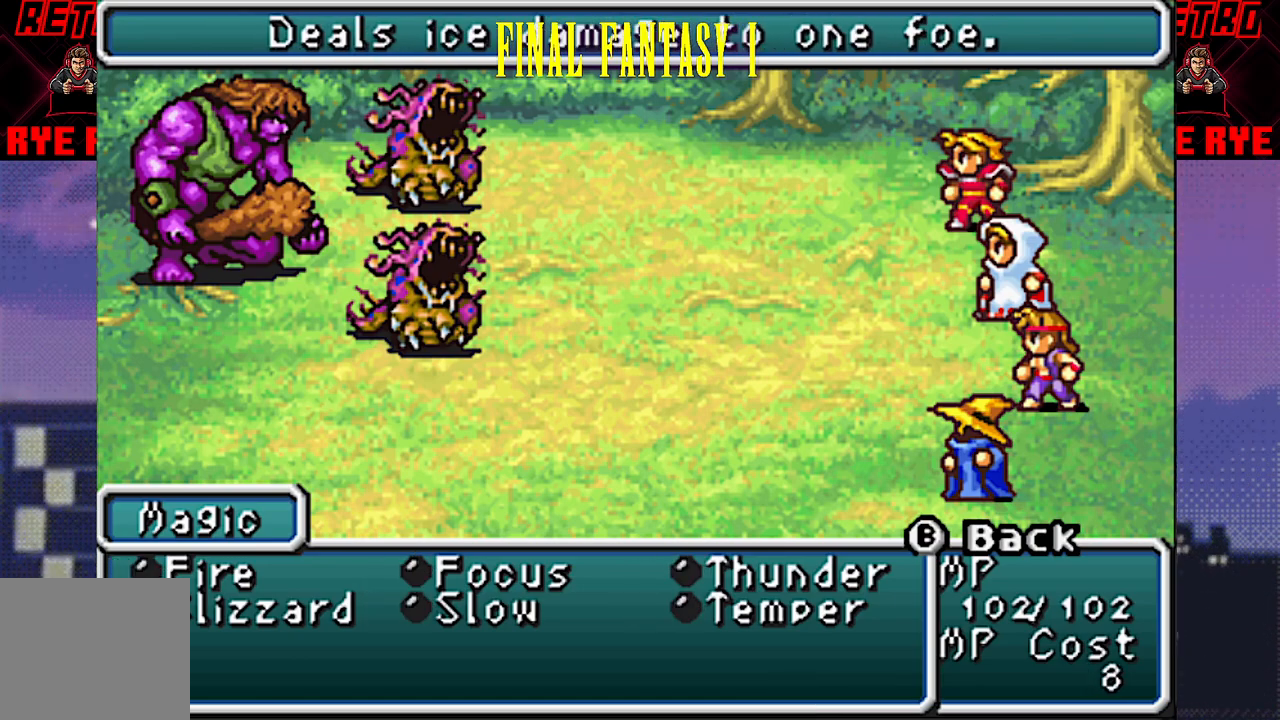
{"buttons": [], "events": [[67, "CIRCLE", "up"], [350, "CIRCLE", "down"], [467, "CIRCLE", "up"]]}
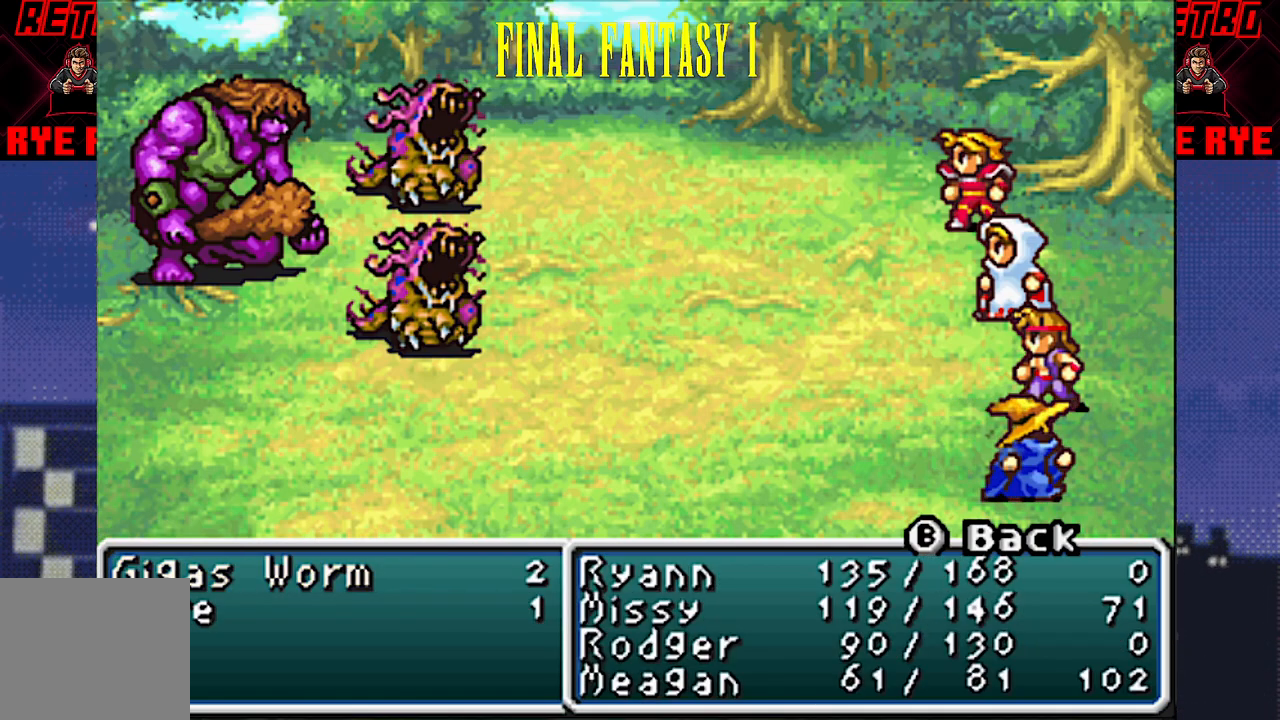
{"buttons": [], "events": []}
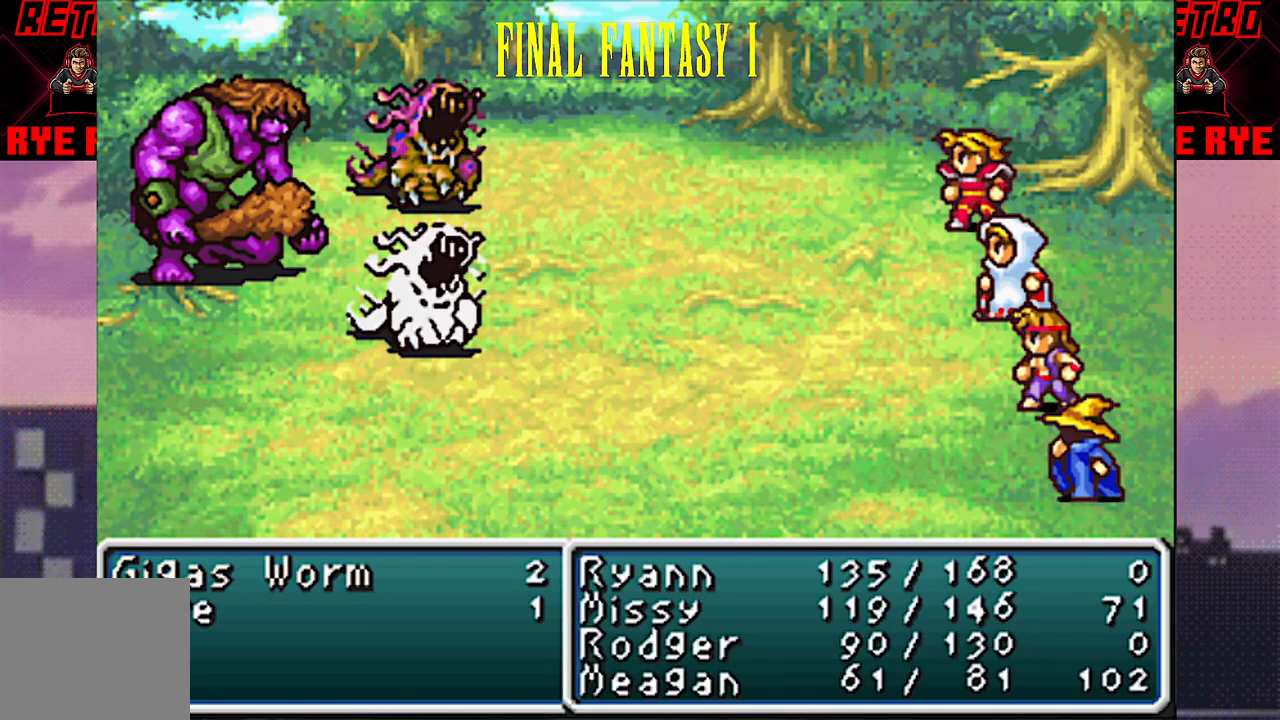
{"buttons": ["R2"], "events": [[467, "R2", "down"]]}
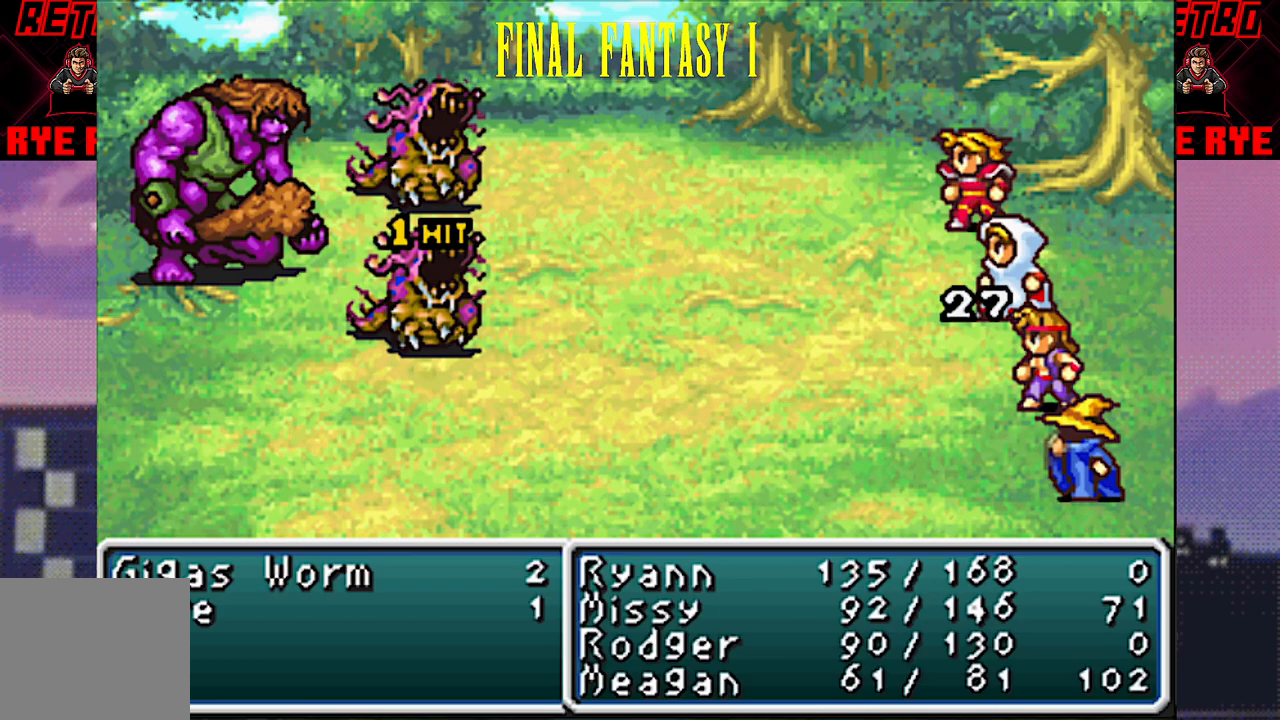
{"buttons": ["R2"], "events": [[17, "R2", "up"], [217, "R2", "down"], [267, "R2", "up"], [500, "R2", "down"]]}
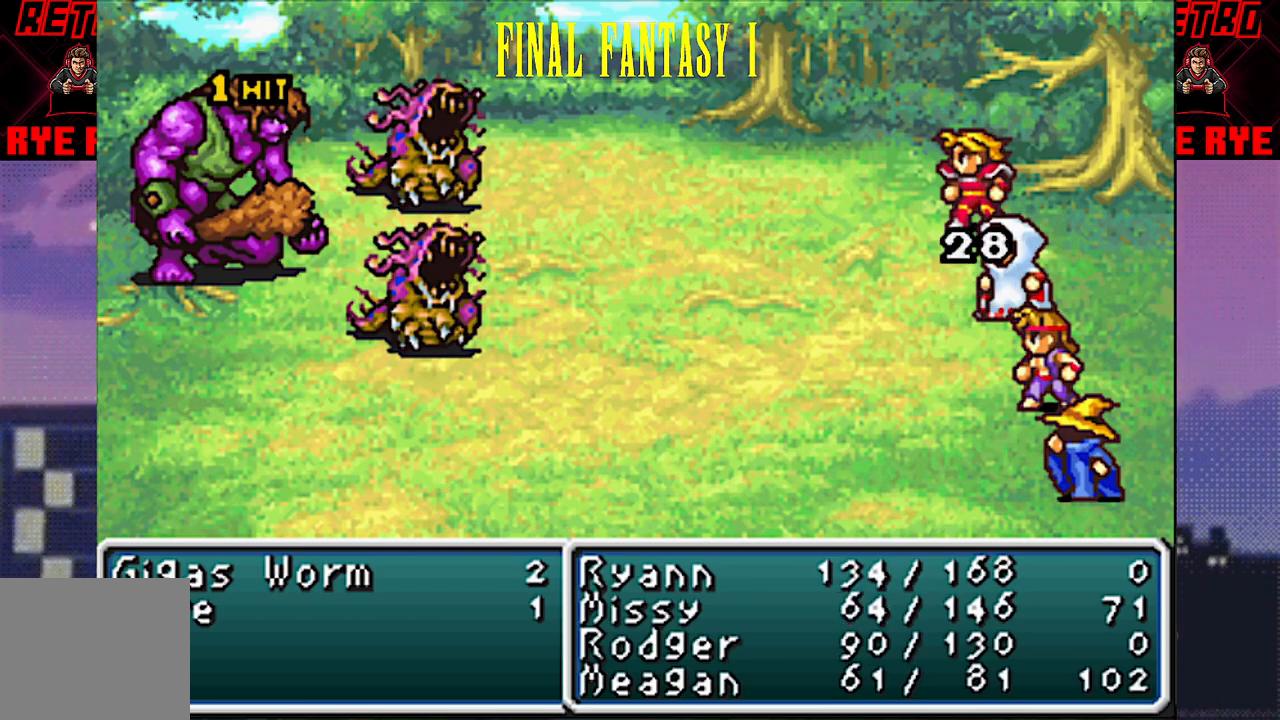
{"buttons": ["R2"], "events": [[67, "R2", "up"], [500, "R2", "down"]]}
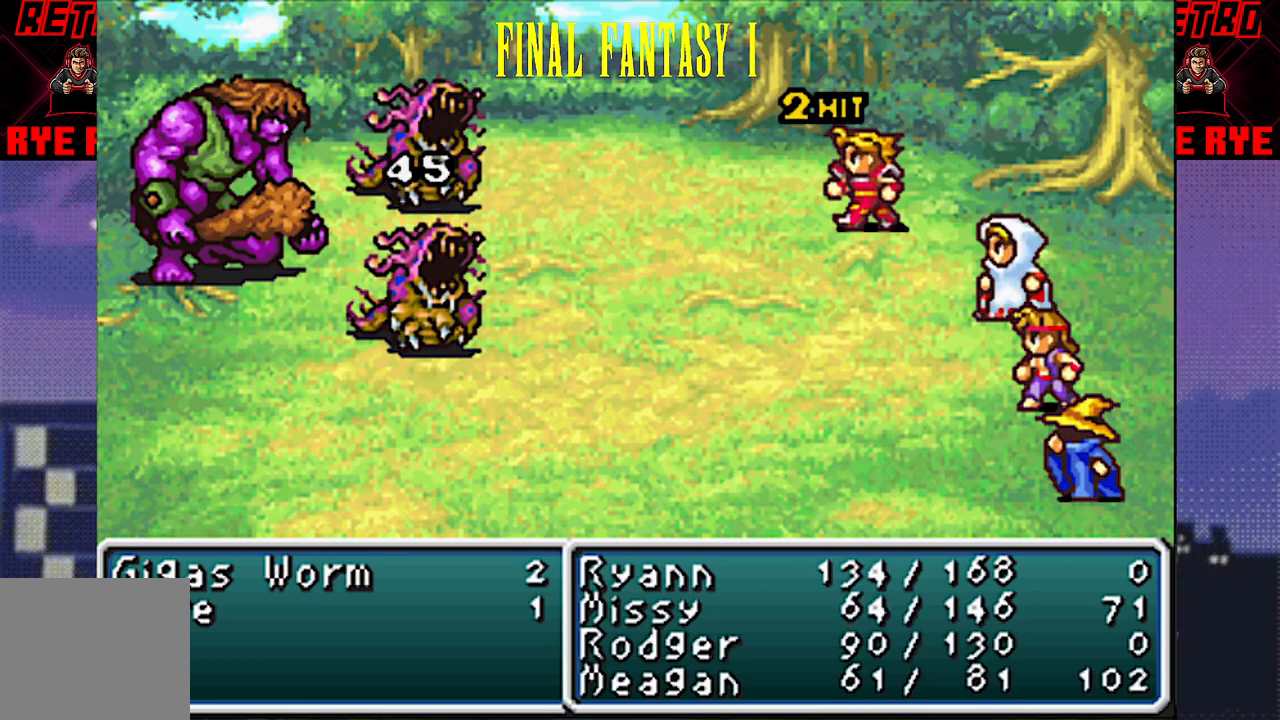
{"buttons": [], "events": [[67, "R2", "up"], [250, "R2", "down"], [317, "R2", "up"]]}
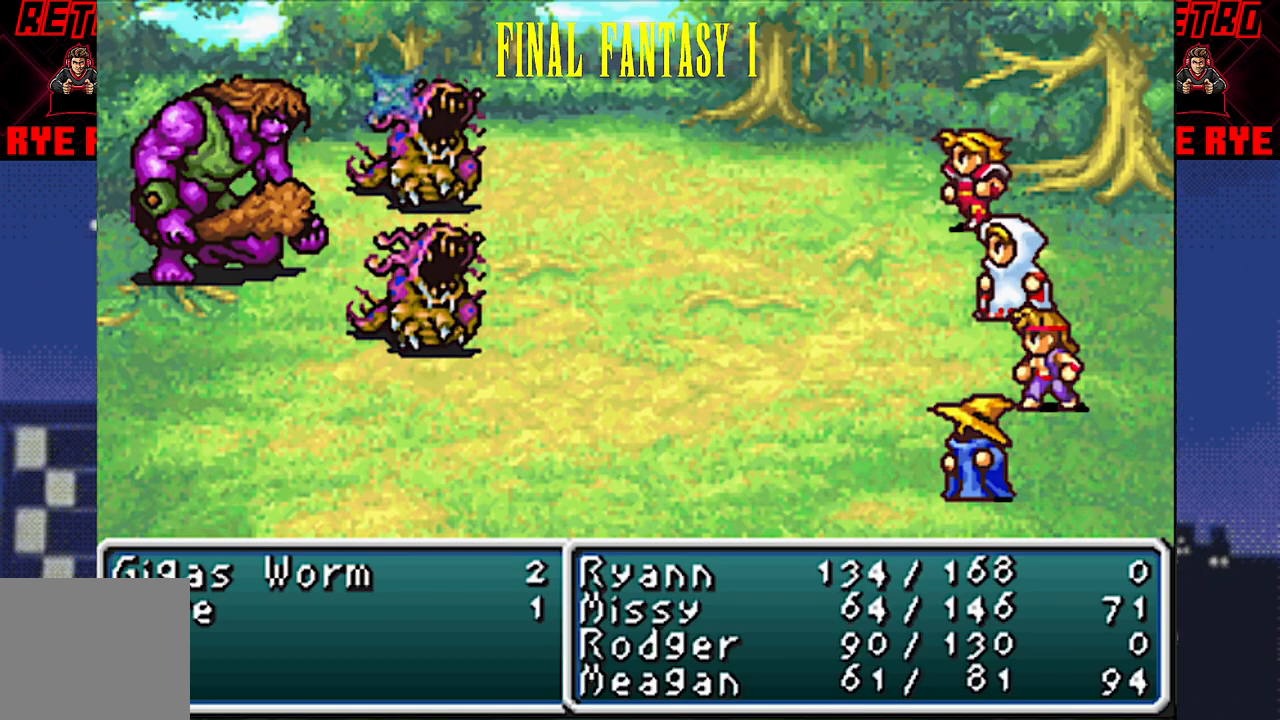
{"buttons": [], "events": [[117, "R2", "down"], [183, "R2", "up"], [367, "R2", "down"], [433, "R2", "up"]]}
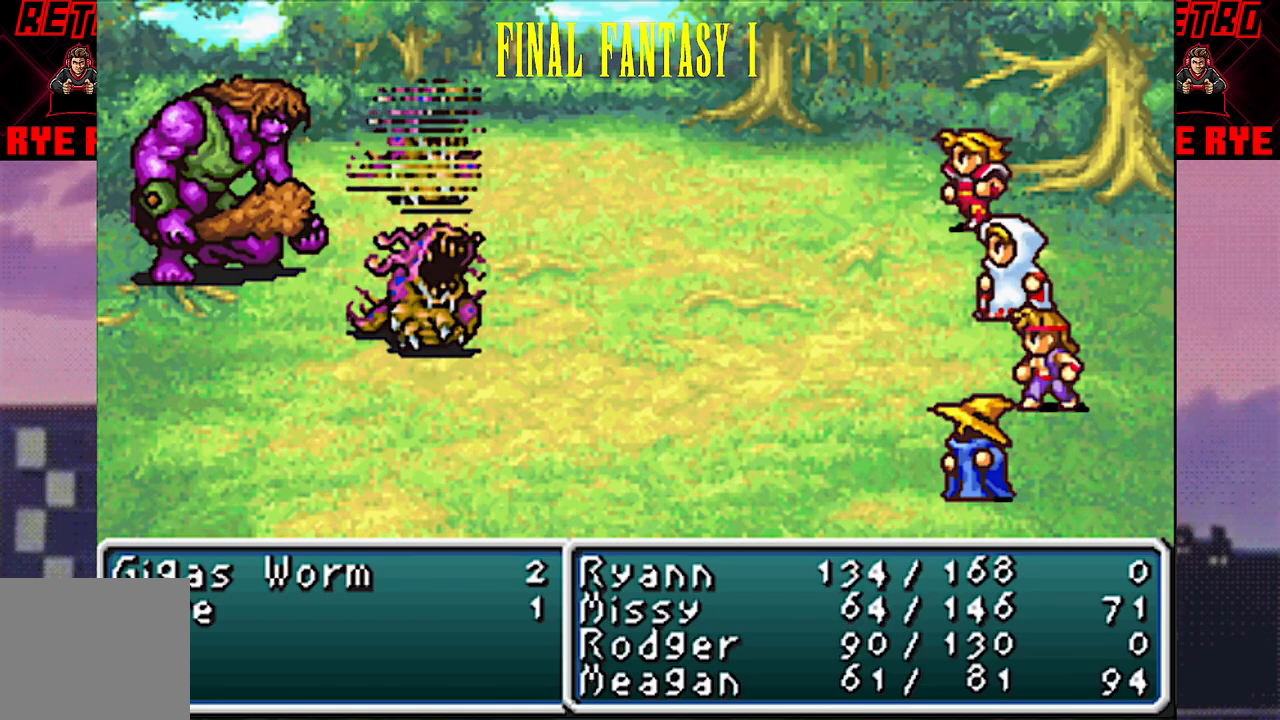
{"buttons": ["R2"], "events": [[167, "R2", "down"], [233, "R2", "up"], [500, "R2", "down"]]}
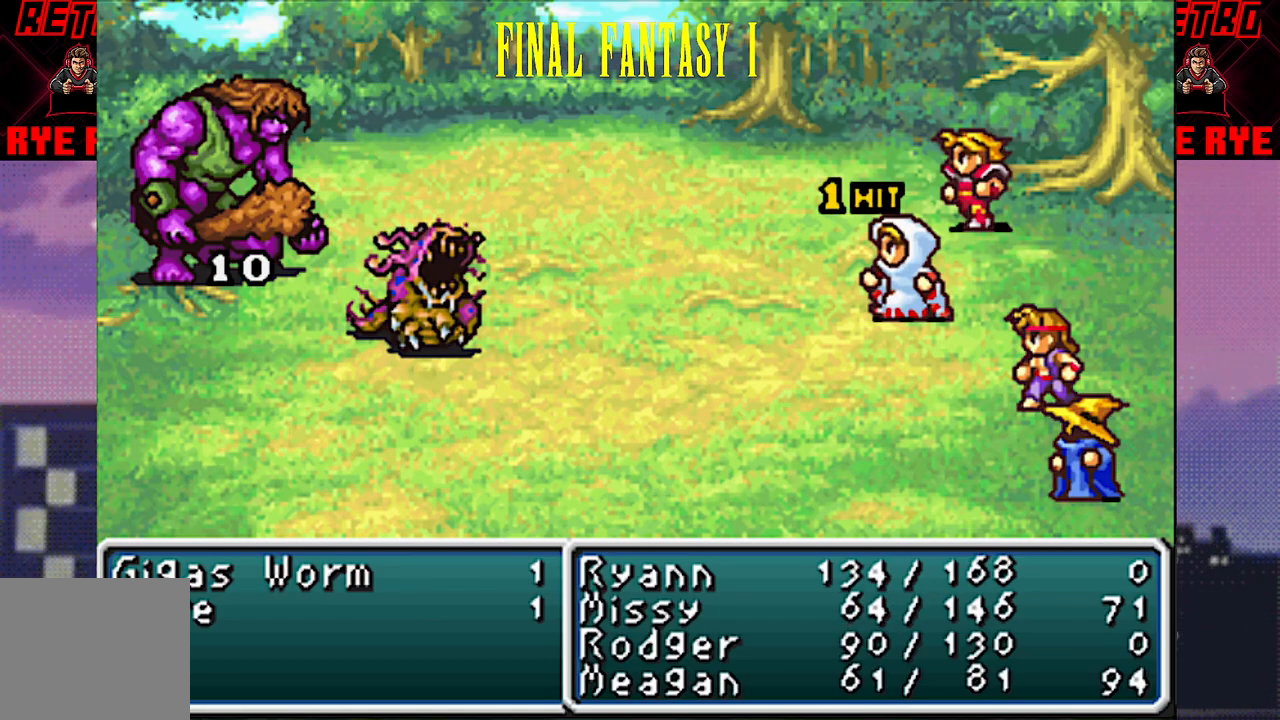
{"buttons": [], "events": [[83, "R2", "up"], [383, "R2", "down"], [467, "R2", "up"]]}
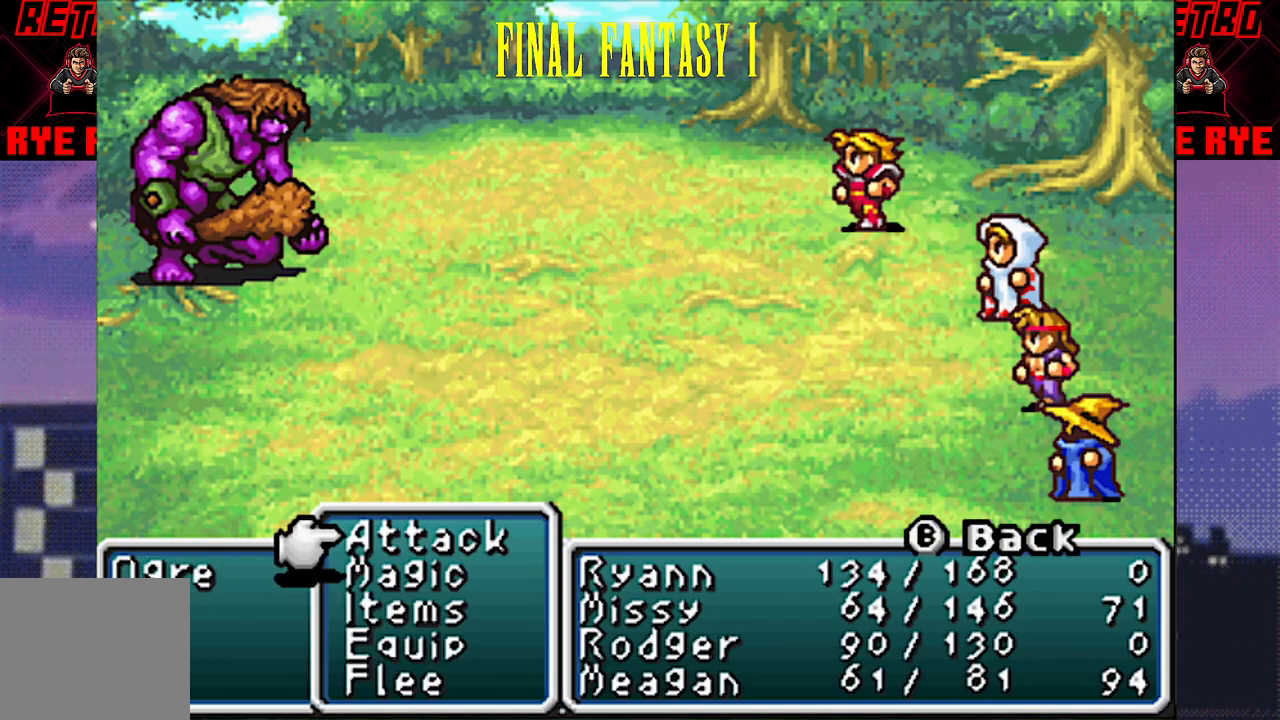
{"buttons": [], "events": []}
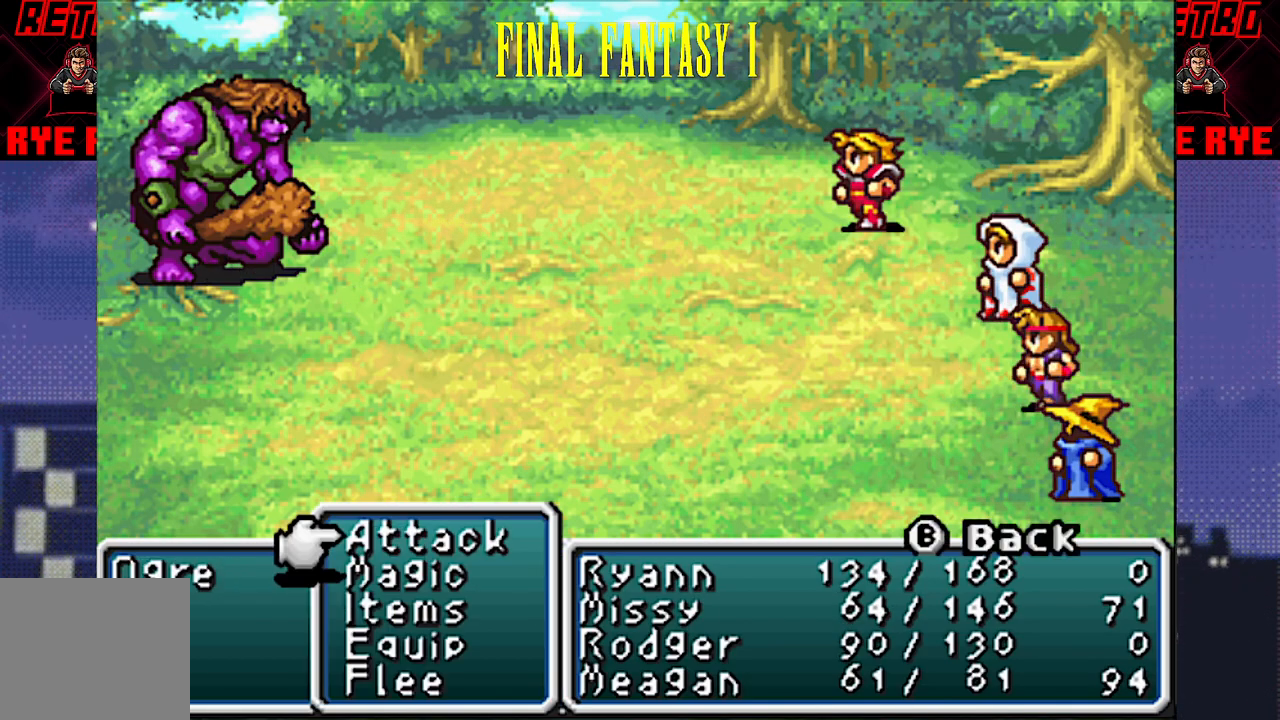
{"buttons": [], "events": [[17, "CIRCLE", "down"], [117, "CIRCLE", "up"], [167, "CIRCLE", "down"], [283, "CIRCLE", "up"]]}
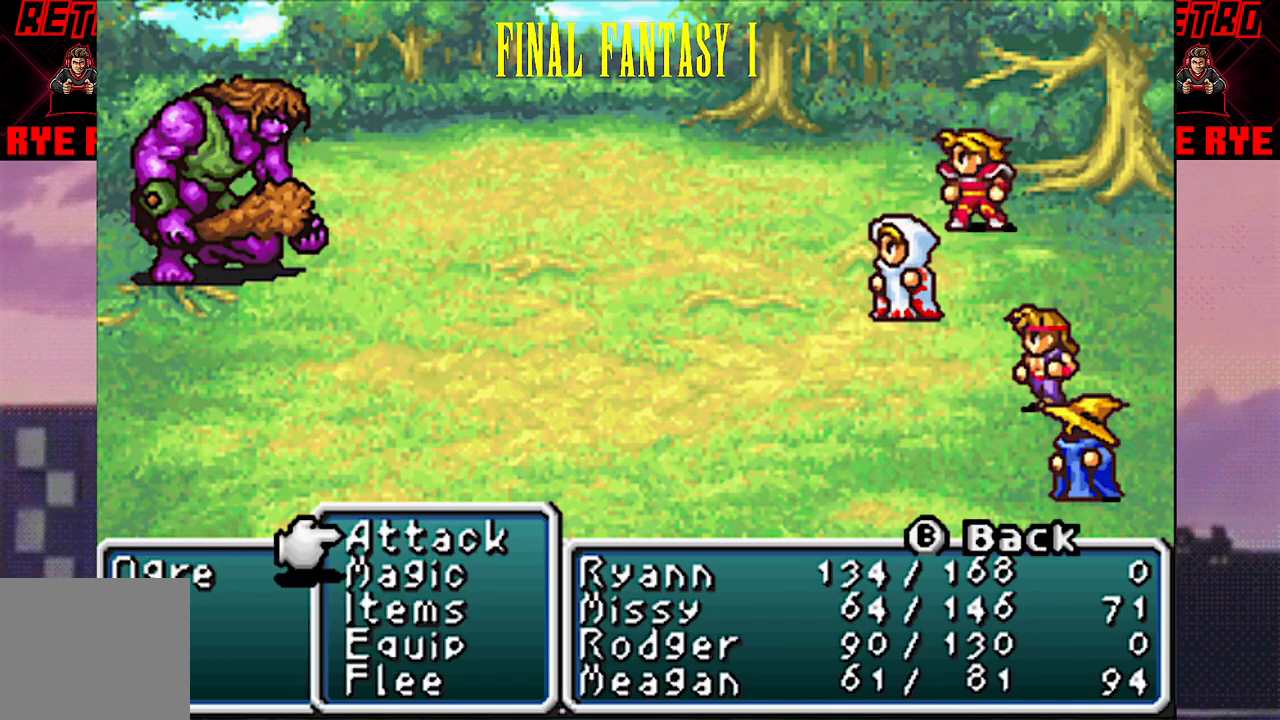
{"buttons": [], "events": [[283, "R2", "down"], [350, "R2", "up"]]}
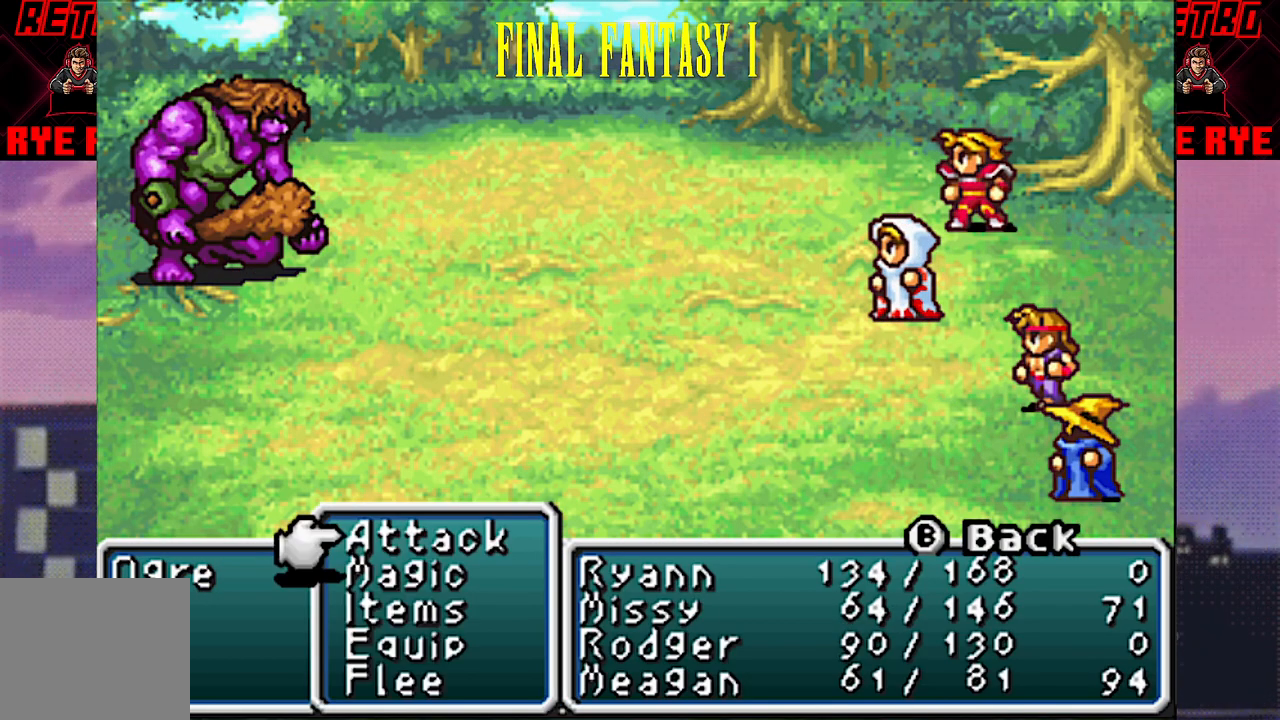
{"buttons": ["CIRCLE", "R2"], "events": [[50, "CIRCLE", "down"], [67, "R2", "down"], [133, "CIRCLE", "up"], [133, "R2", "up"], [233, "CIRCLE", "down"], [233, "R2", "down"], [317, "CIRCLE", "up"], [317, "R2", "up"], [450, "CIRCLE", "down"], [450, "R2", "down"]]}
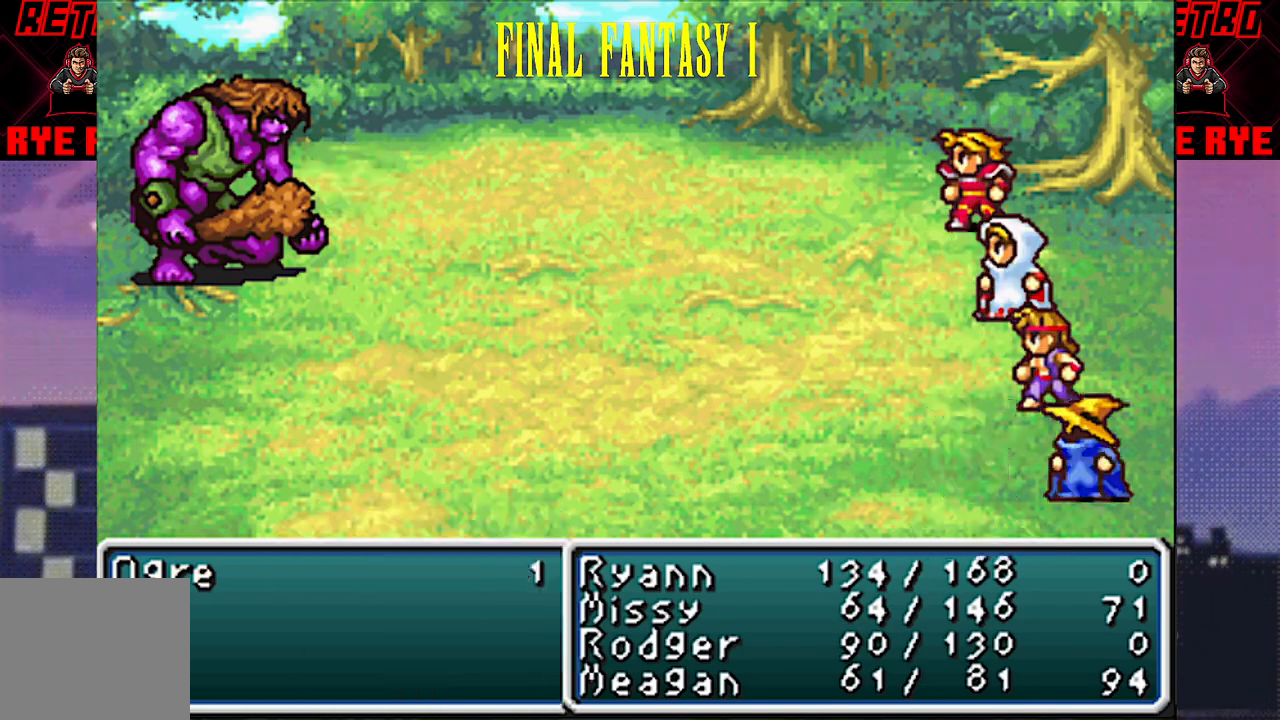
{"buttons": [], "events": [[17, "R2", "up"], [33, "CIRCLE", "up"], [367, "CIRCLE", "down"], [367, "R2", "down"], [450, "CIRCLE", "up"], [450, "R2", "up"]]}
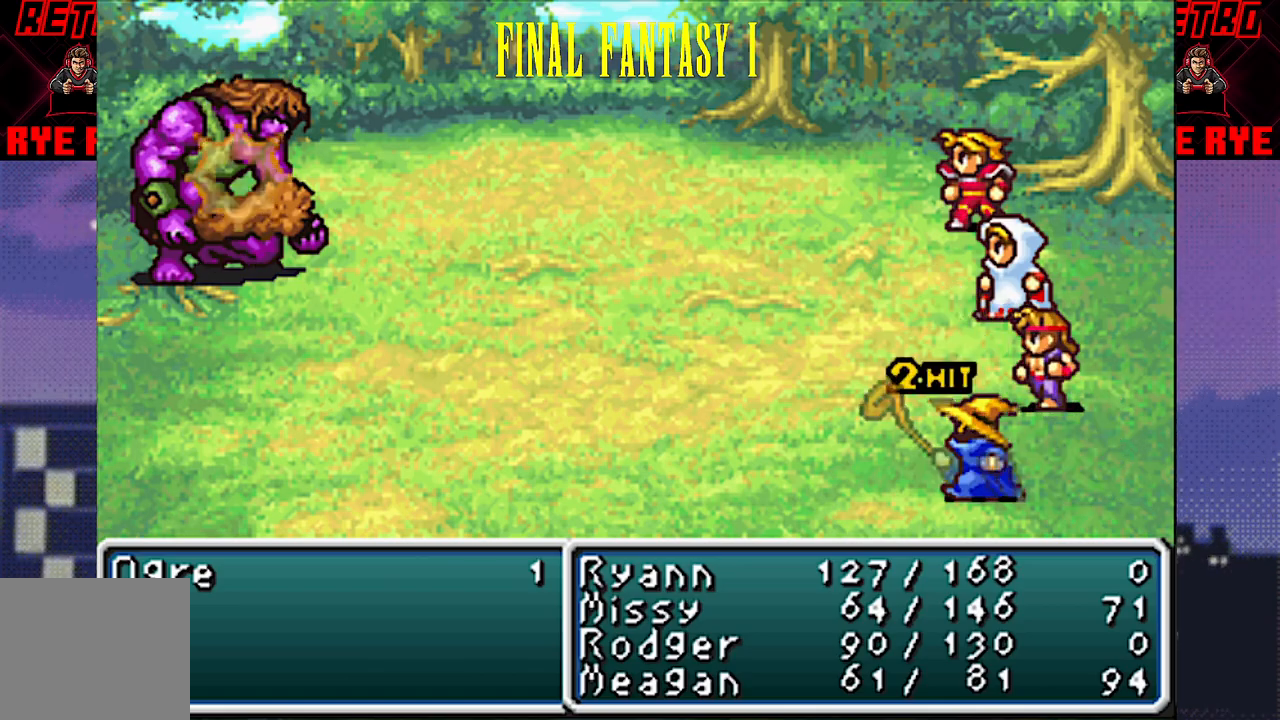
{"buttons": [], "events": [[433, "R2", "down"], [450, "CIRCLE", "down"], [500, "CIRCLE", "up"], [500, "R2", "up"]]}
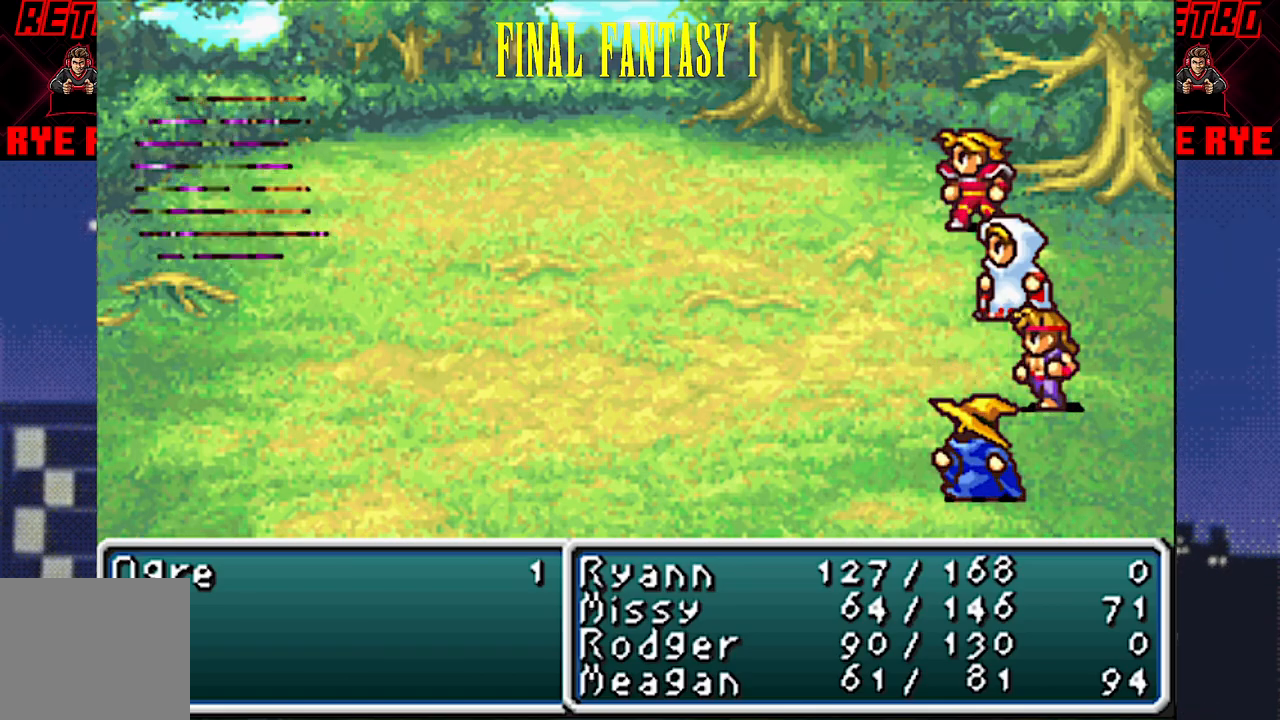
{"buttons": [], "events": []}
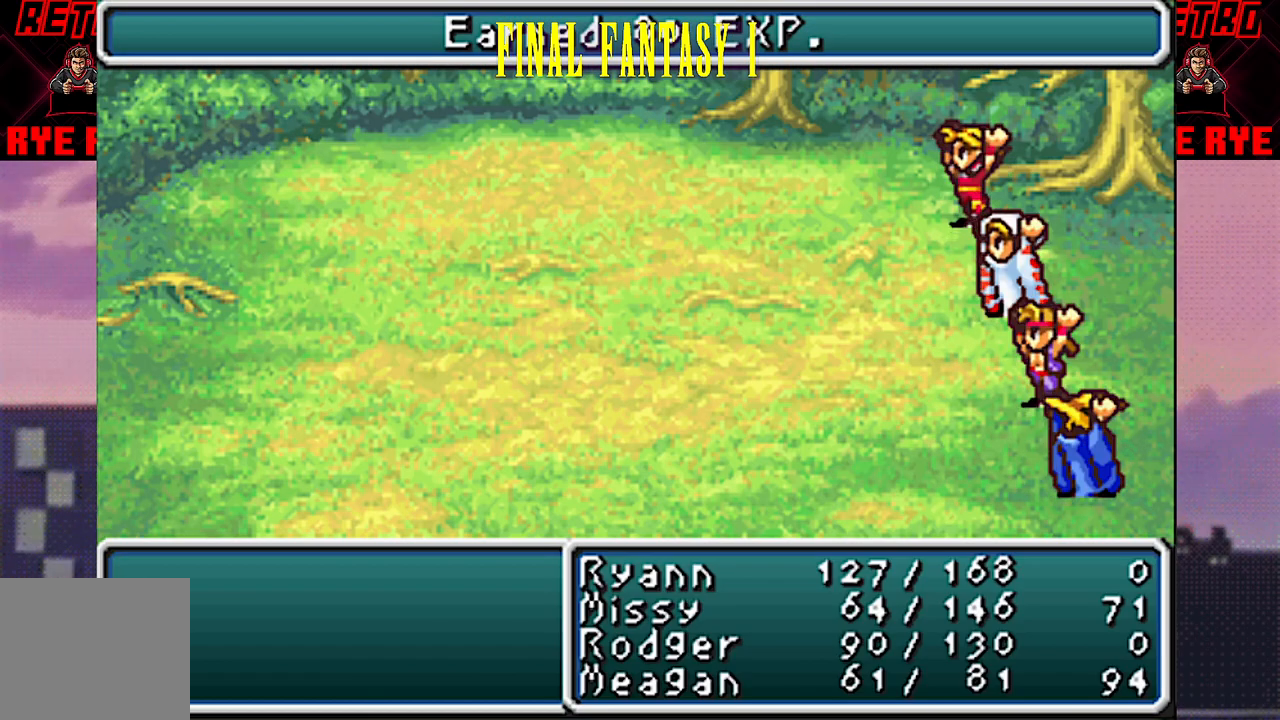
{"buttons": [], "events": [[167, "CIRCLE", "down"], [167, "R2", "down"], [233, "CIRCLE", "up"], [233, "R2", "up"]]}
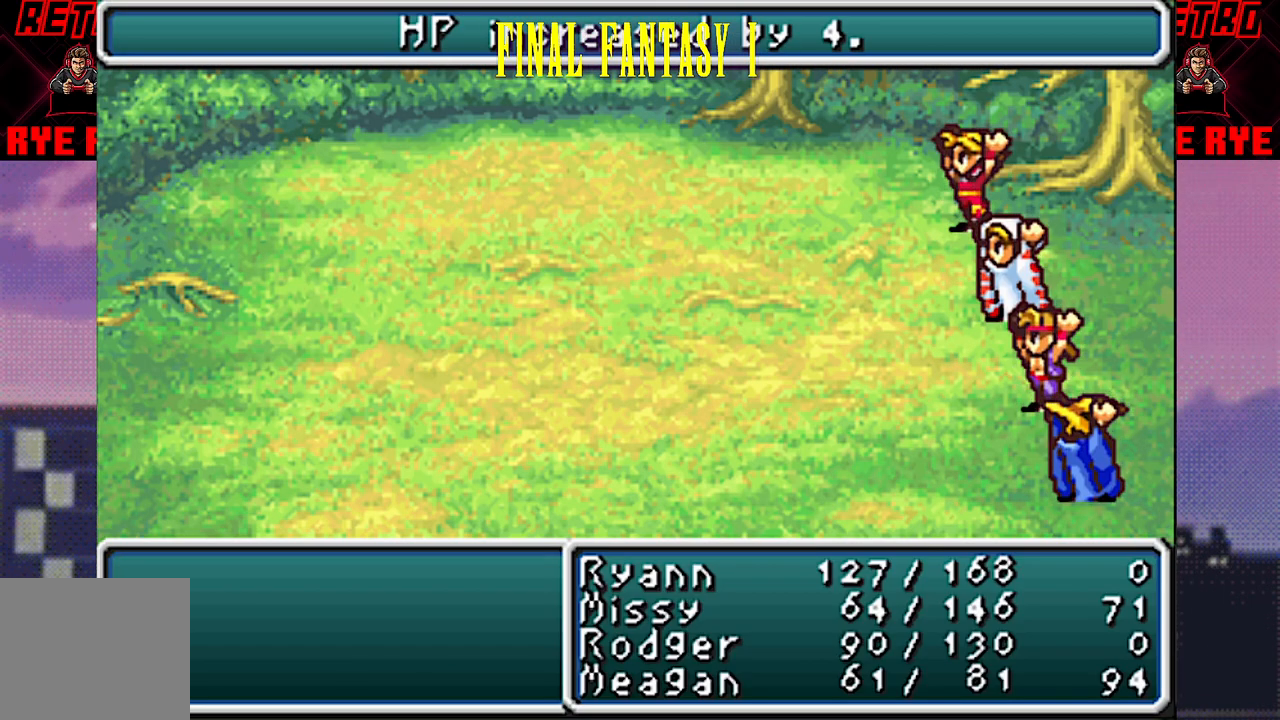
{"buttons": ["CIRCLE", "R2"], "events": [[217, "CIRCLE", "down"], [233, "R2", "down"], [283, "CIRCLE", "up"], [300, "R2", "up"], [500, "CIRCLE", "down"], [500, "R2", "down"]]}
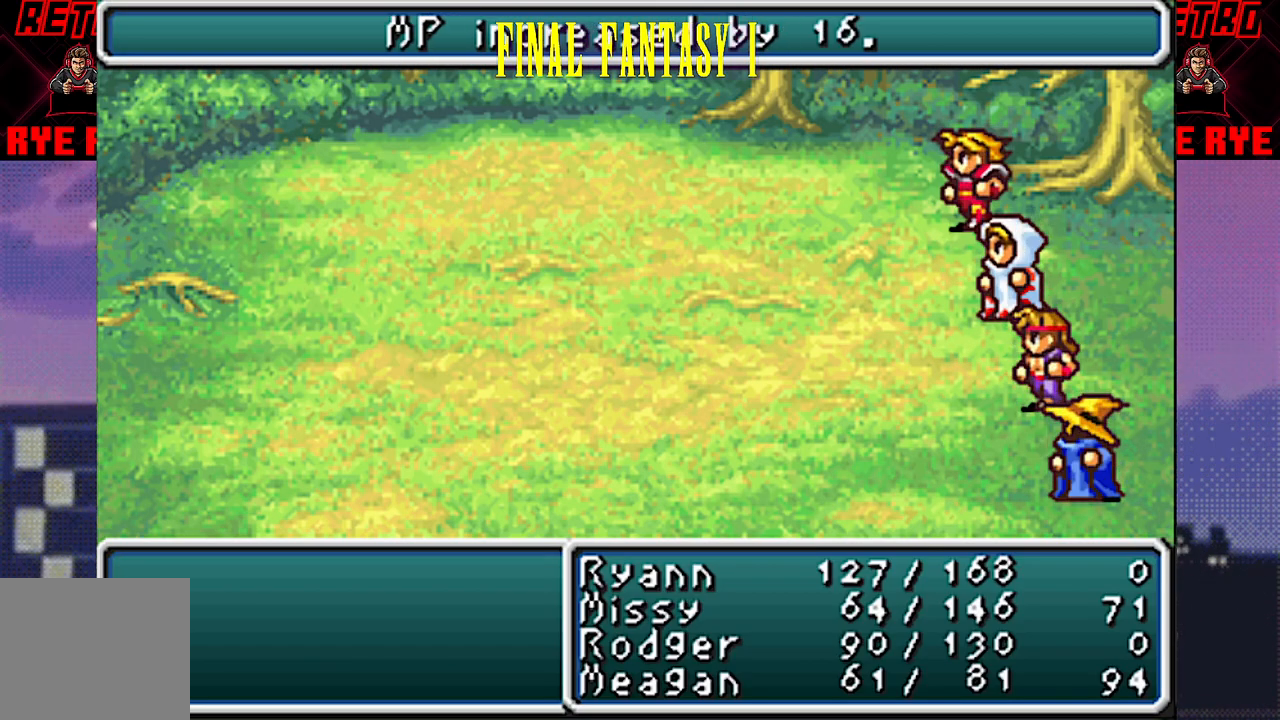
{"buttons": [], "events": [[83, "CIRCLE", "up"], [100, "R2", "up"]]}
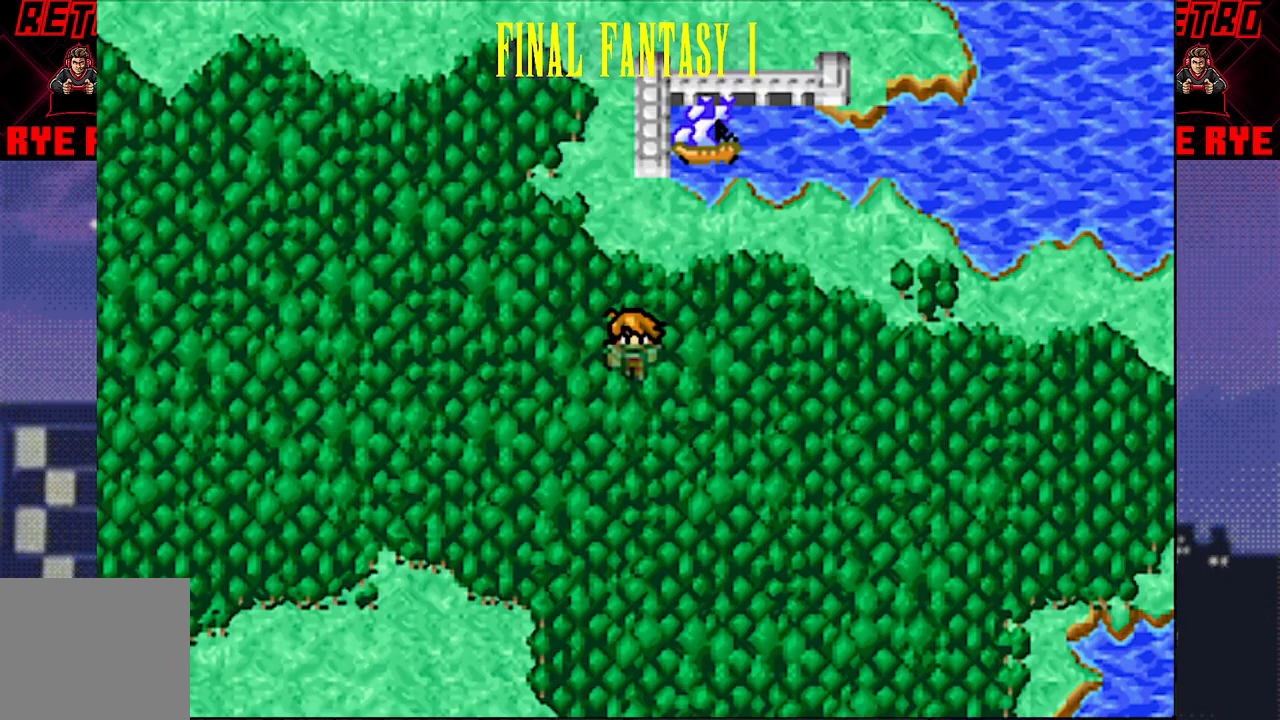
{"buttons": [], "events": []}
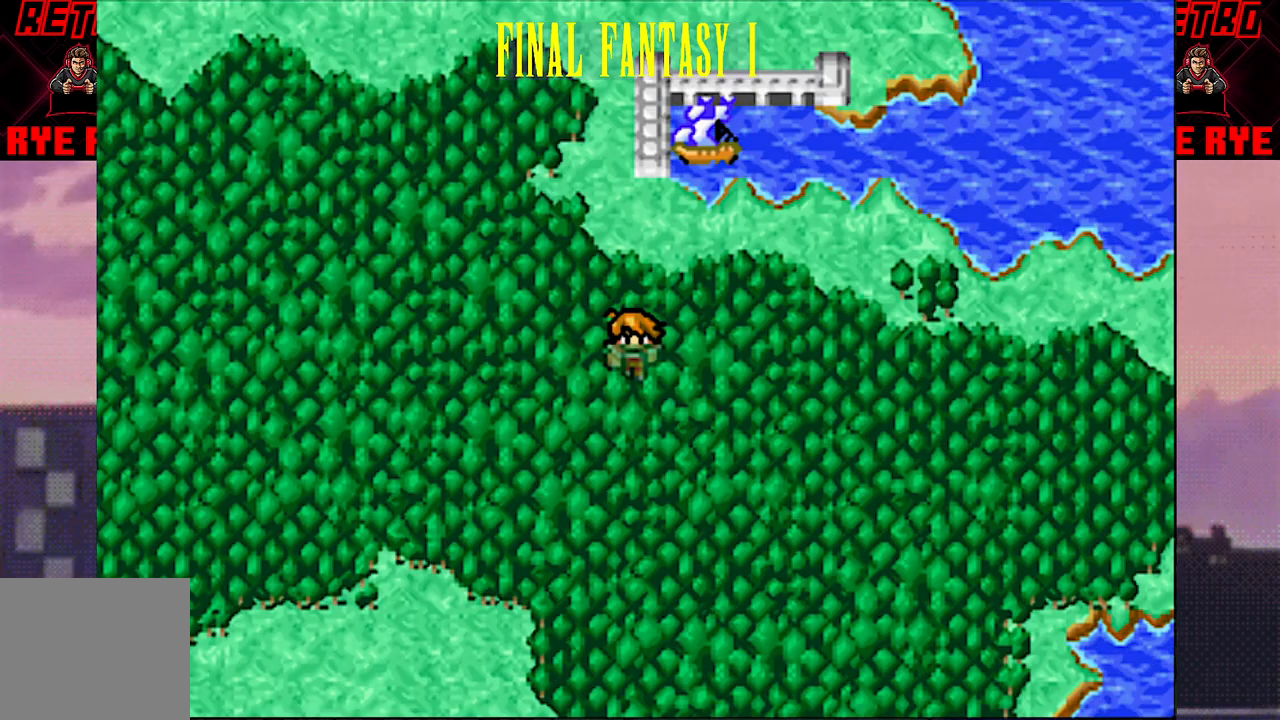
{"buttons": ["START"], "events": [[483, "START", "down"]]}